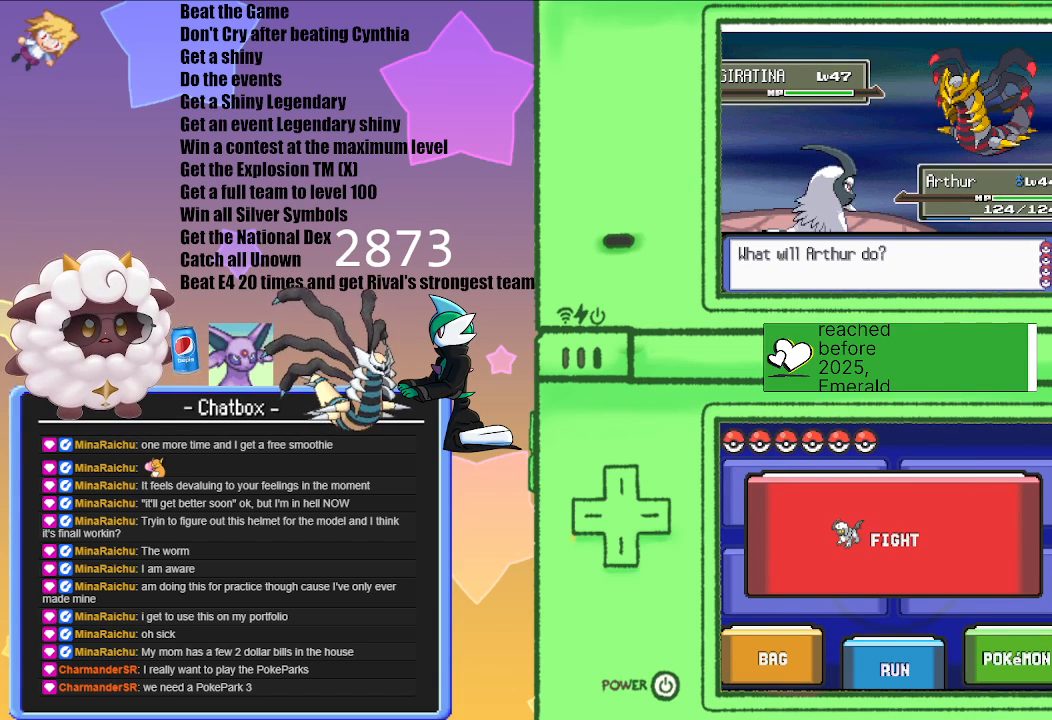
Gameplay with a controller (Nintendo layout); each line is a JSON object with the inputs held at the frame after it. "events" lists button and stick changes between this image and that frame as [ms after this image, input, new state], when the widget could be followed in between. Not read: L2 L3 R2 R3.
{"buttons": [], "left_stick": "center", "right_stick": "center", "events": [[250, "A", "down"], [367, "A", "up"]]}
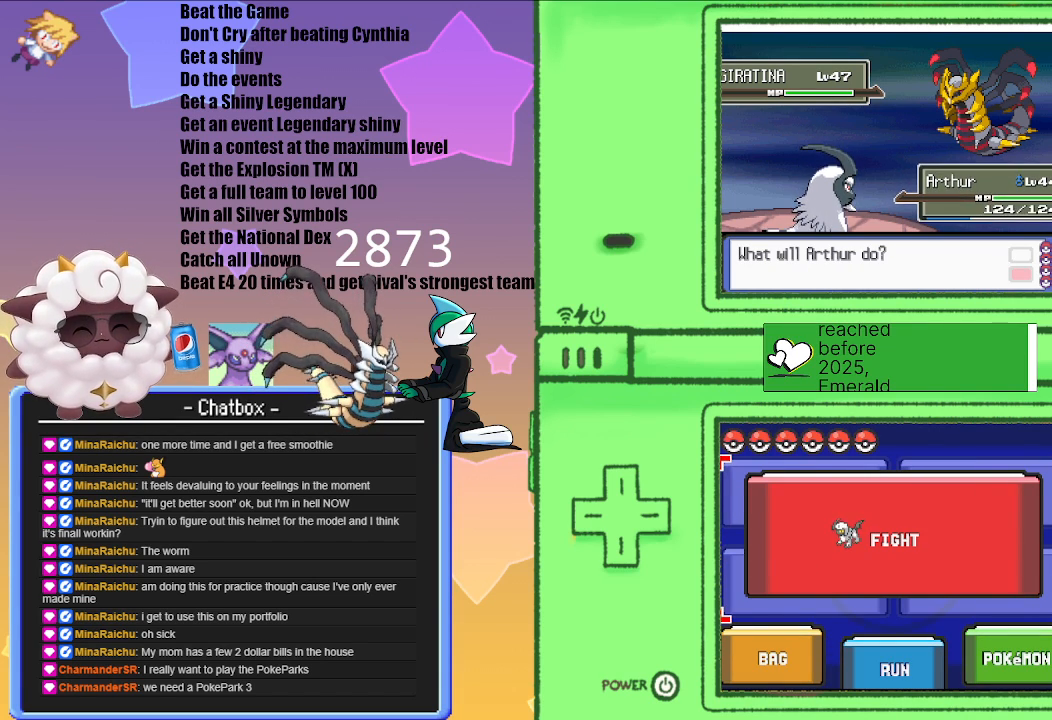
{"buttons": [], "left_stick": "center", "right_stick": "center", "events": []}
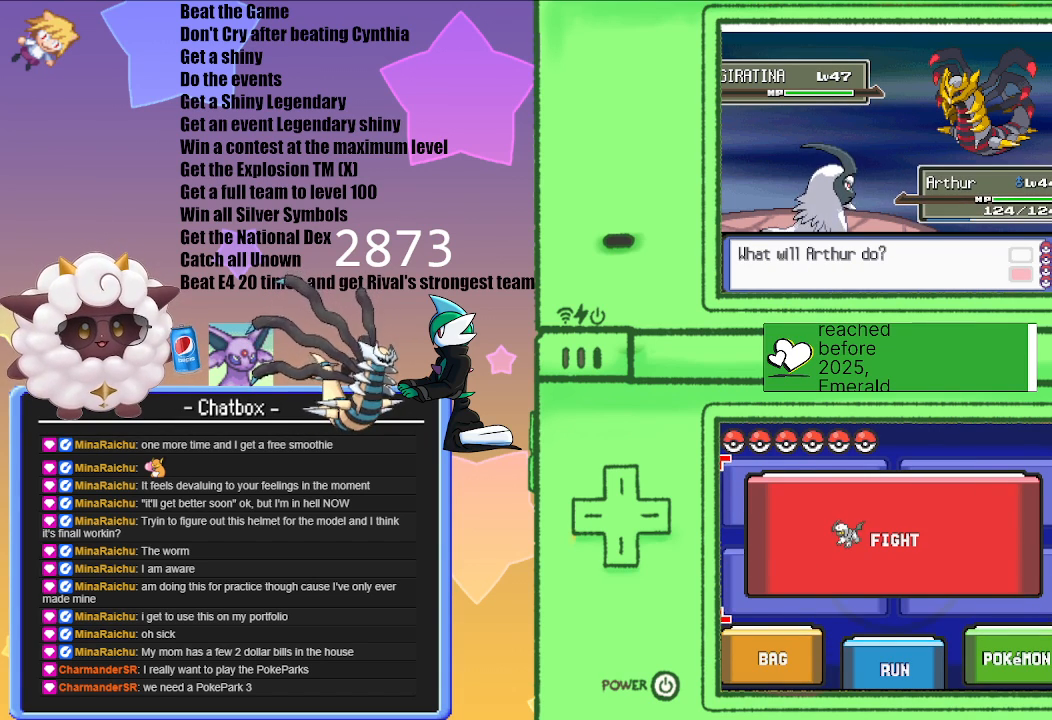
{"buttons": [], "left_stick": "center", "right_stick": "center", "events": []}
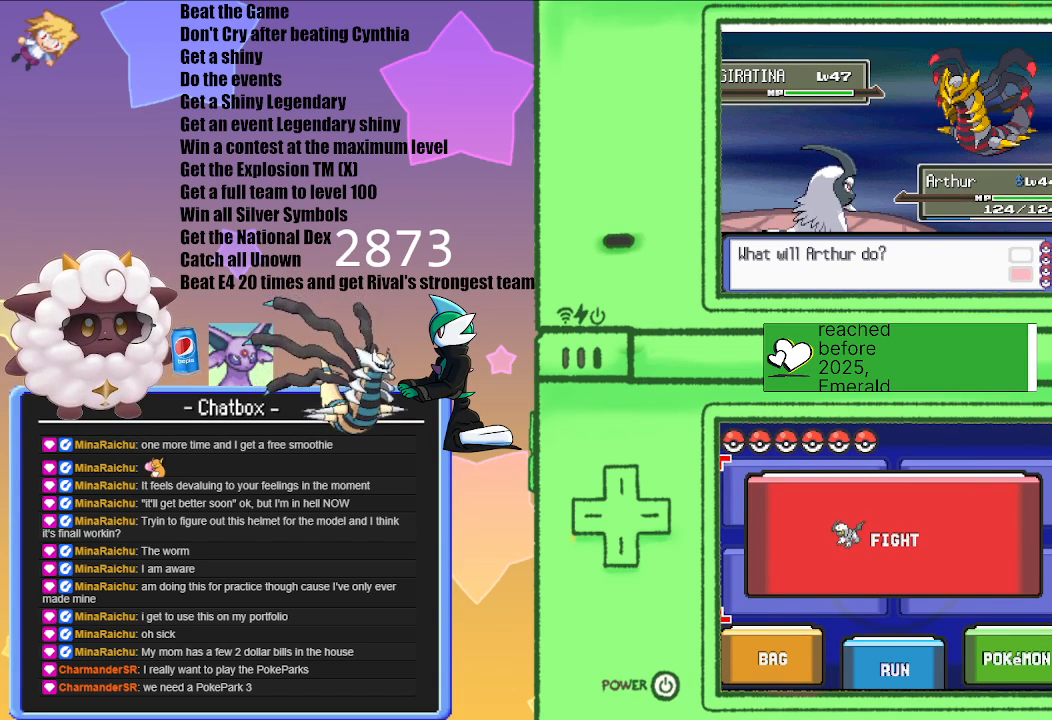
{"buttons": [], "left_stick": "center", "right_stick": "center", "events": []}
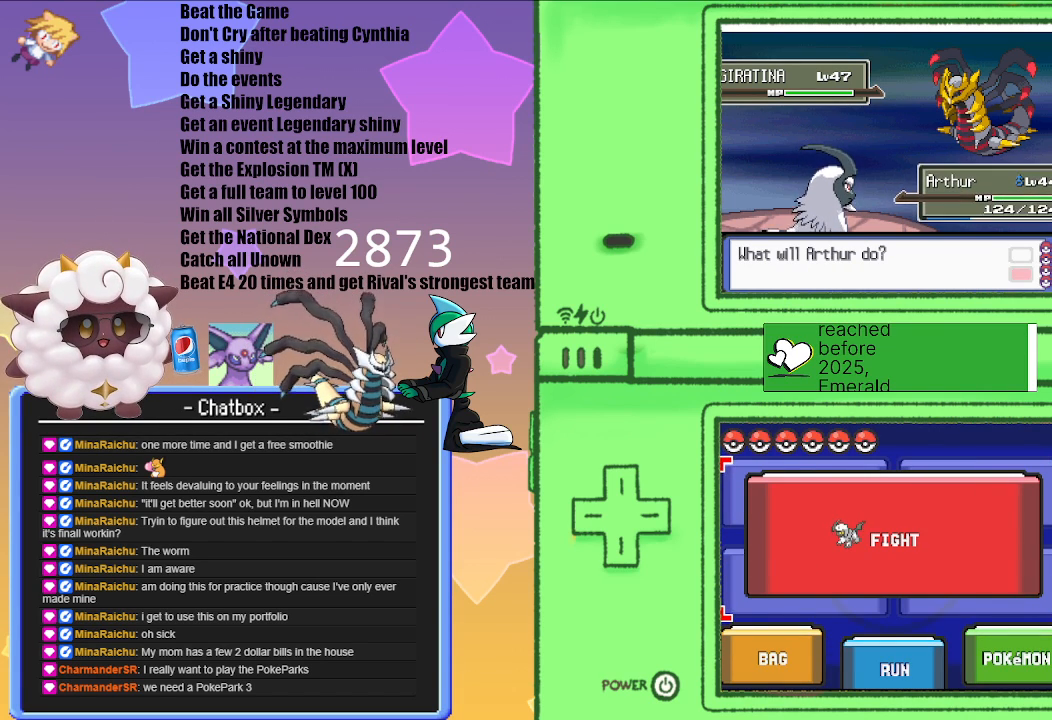
{"buttons": [], "left_stick": "center", "right_stick": "center", "events": []}
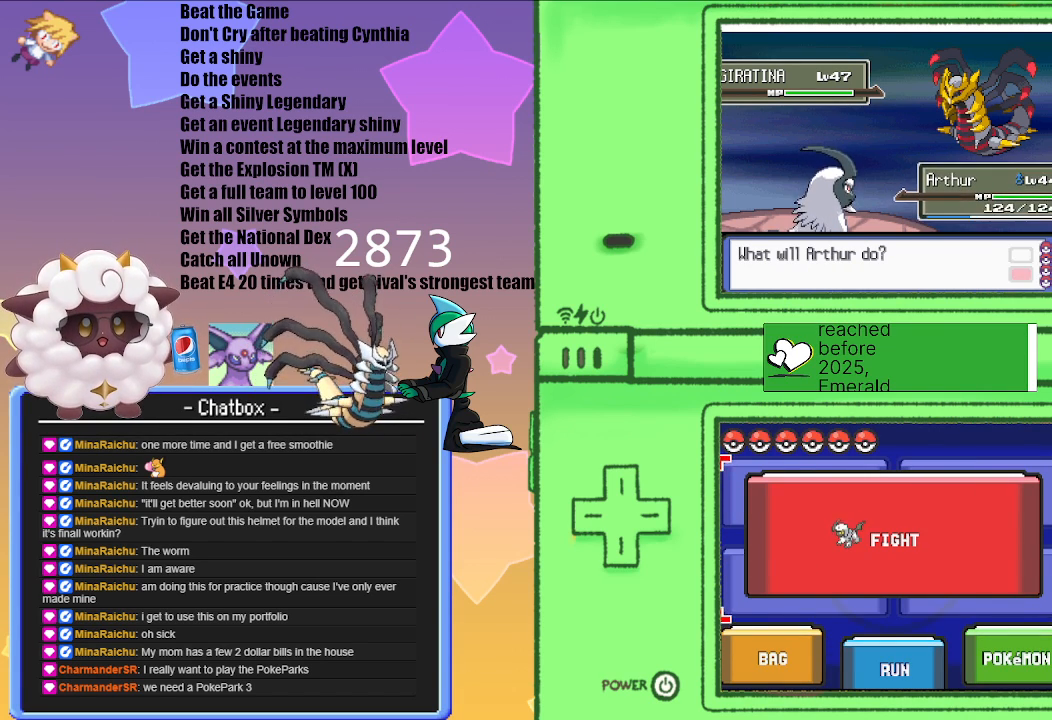
{"buttons": ["L1", "R1"], "left_stick": "center", "right_stick": "center", "events": [[300, "L1", "down"], [433, "R1", "down"]]}
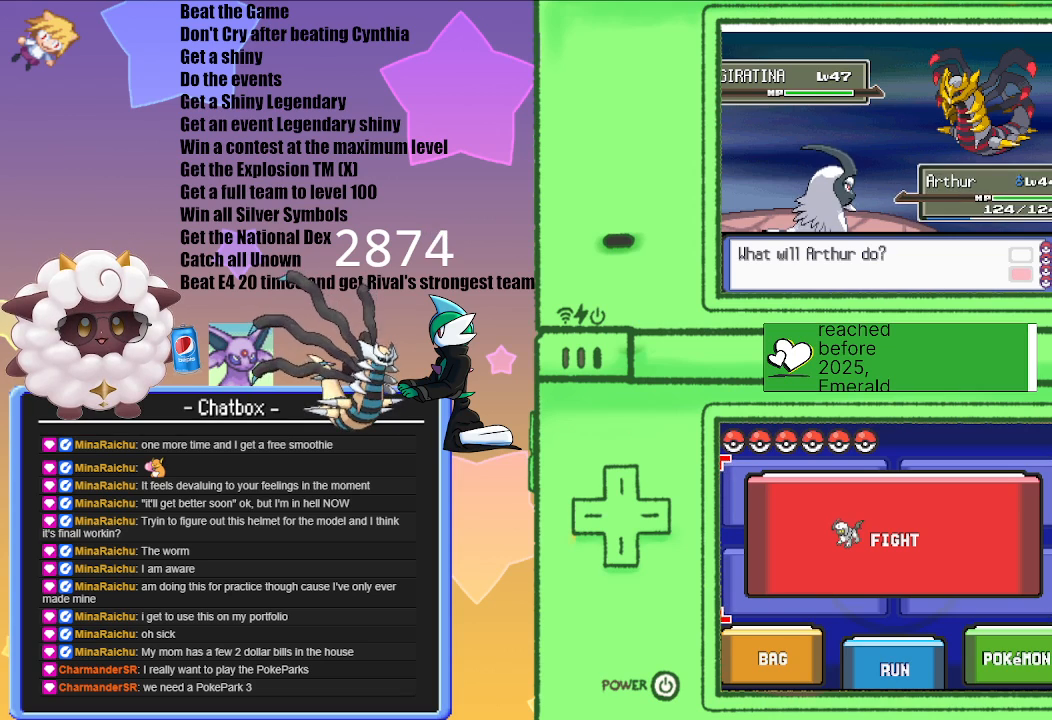
{"buttons": [], "left_stick": "center", "right_stick": "center", "events": [[100, "START", "down"], [300, "START", "up"], [317, "R1", "up"], [333, "L1", "up"]]}